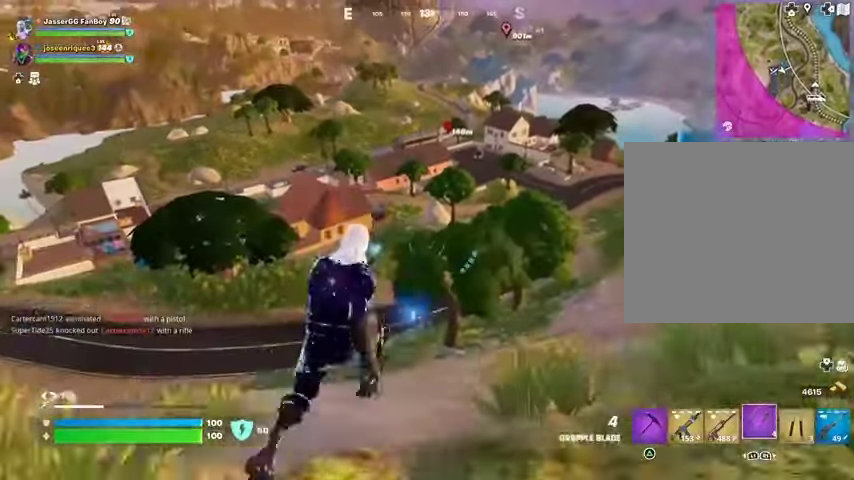
Gameplay with a controller (PlayStation layout); each line is a JSON object with the inputs held at the frame after it. "events" lists button and stick changes between this image and that frame as [ms after this image, input, new state], when the widget could be followed in between.
{"buttons": [], "left_stick": "up-left", "right_stick": "center", "events": [[100, "L2", "down"], [200, "L2", "up"], [233, "left_stick", "up-left"]]}
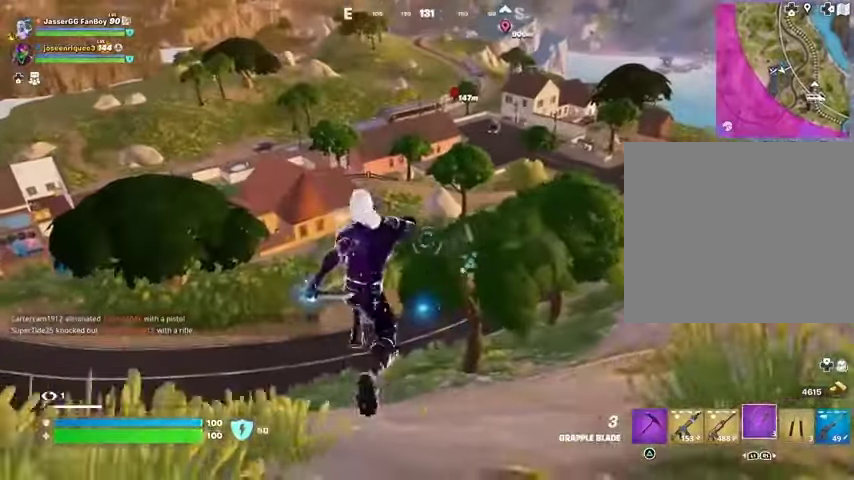
{"buttons": [], "left_stick": "up-left", "right_stick": "center", "events": []}
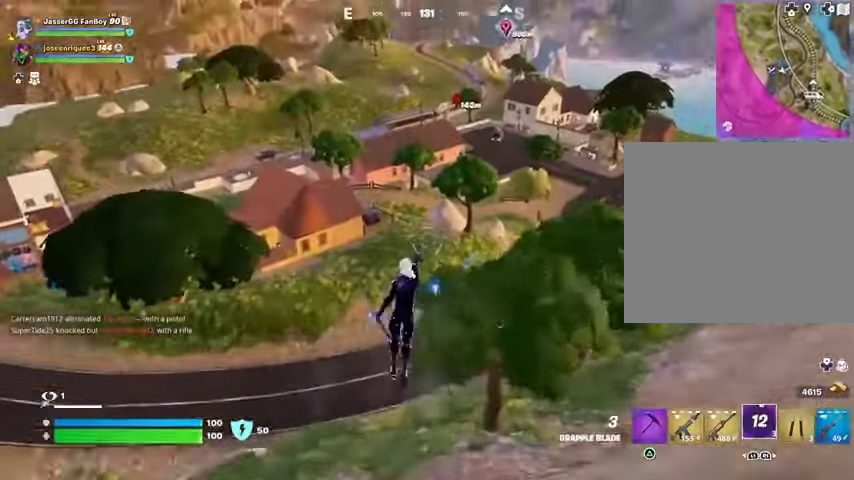
{"buttons": [], "left_stick": "up-left", "right_stick": "center", "events": []}
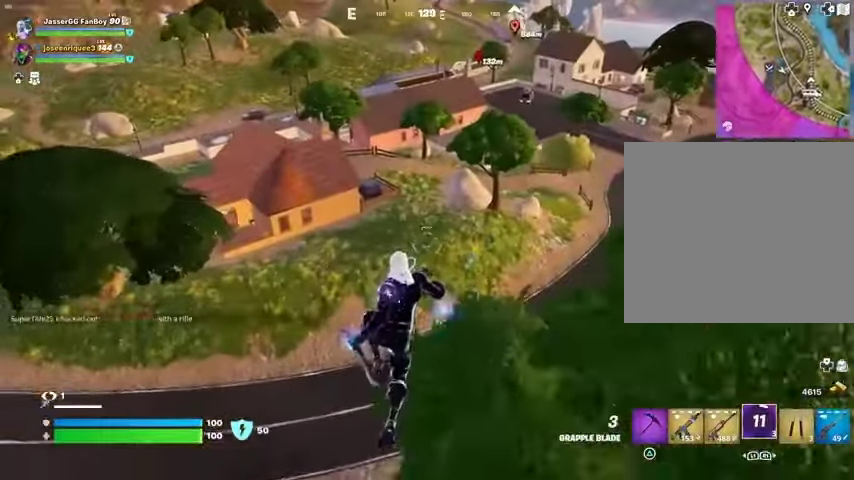
{"buttons": [], "left_stick": "up", "right_stick": "center", "events": [[167, "left_stick", "up"], [333, "right_stick", "up-left"], [467, "right_stick", "center"]]}
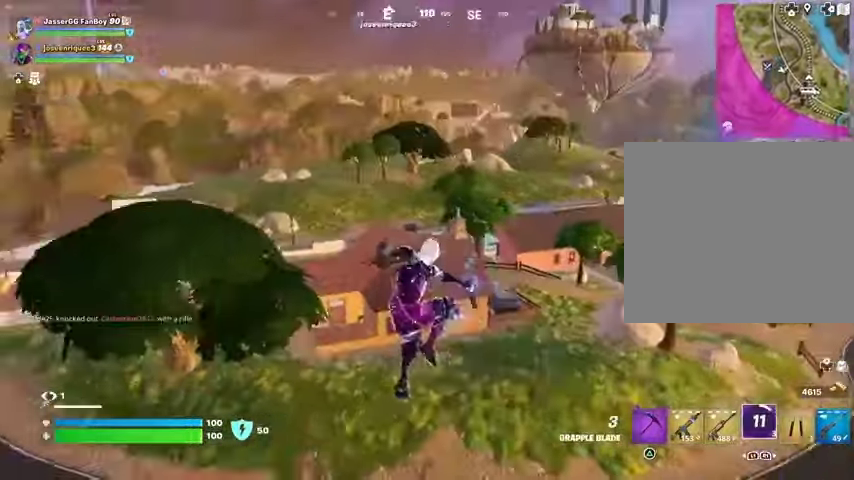
{"buttons": [], "left_stick": "up-right", "right_stick": "center", "events": [[133, "left_stick", "up-right"], [200, "right_stick", "up-left"], [367, "L2", "down"], [433, "right_stick", "center"], [467, "L2", "up"]]}
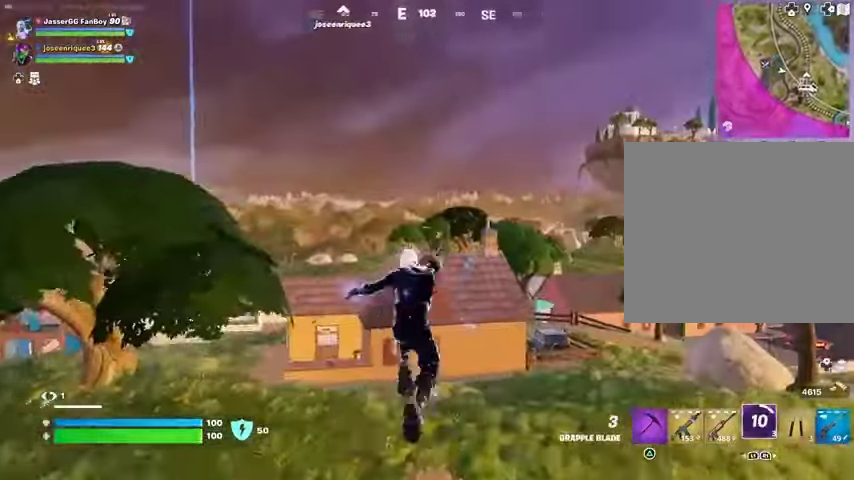
{"buttons": [], "left_stick": "up-right", "right_stick": "center", "events": [[33, "L2", "down"], [33, "right_stick", "up"], [133, "right_stick", "center"], [167, "L2", "up"], [333, "right_stick", "down-right"], [467, "right_stick", "center"]]}
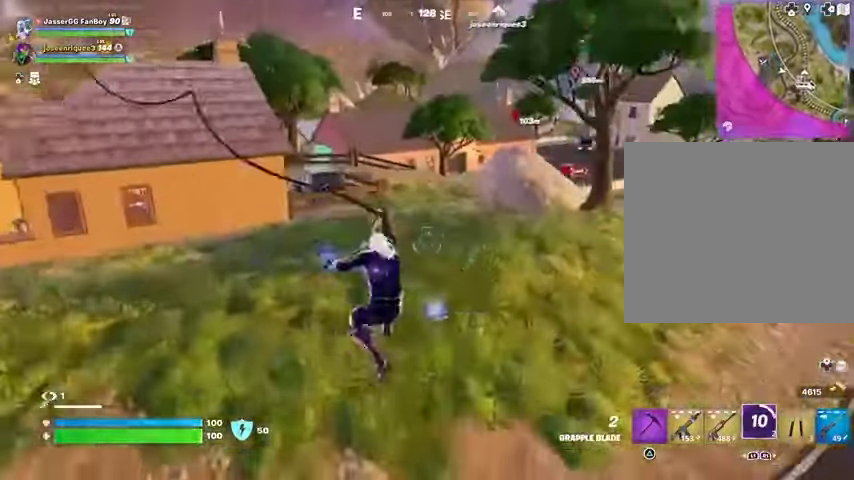
{"buttons": [], "left_stick": "up-right", "right_stick": "center", "events": [[133, "left_stick", "center"], [300, "left_stick", "up-right"]]}
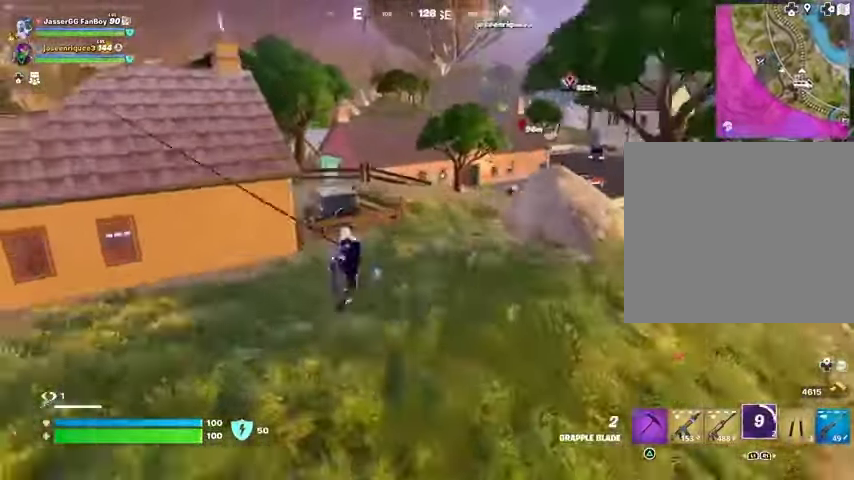
{"buttons": [], "left_stick": "up", "right_stick": "center", "events": [[367, "R1", "down"], [467, "R1", "up"], [500, "left_stick", "up"]]}
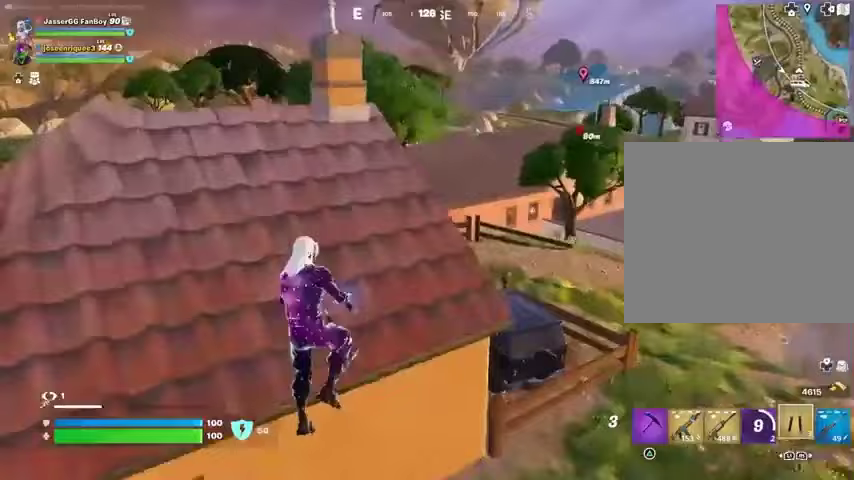
{"buttons": [], "left_stick": "up-left", "right_stick": "right", "events": [[367, "L3", "down"], [367, "left_stick", "up-left"], [467, "L3", "up"], [500, "right_stick", "right"]]}
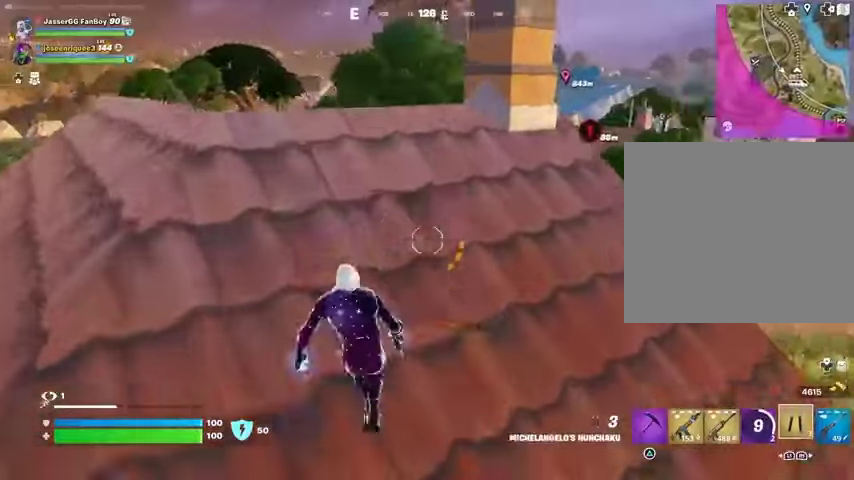
{"buttons": [], "left_stick": "up-left", "right_stick": "center", "events": [[67, "right_stick", "center"]]}
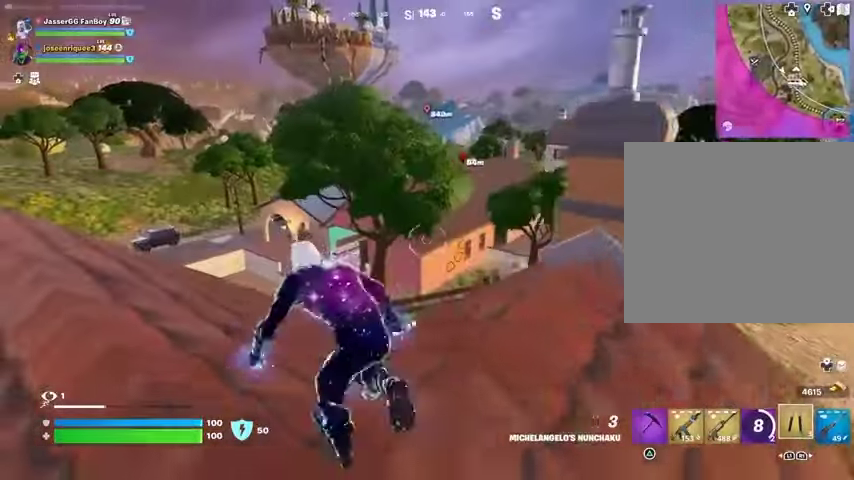
{"buttons": [], "left_stick": "up-left", "right_stick": "center", "events": []}
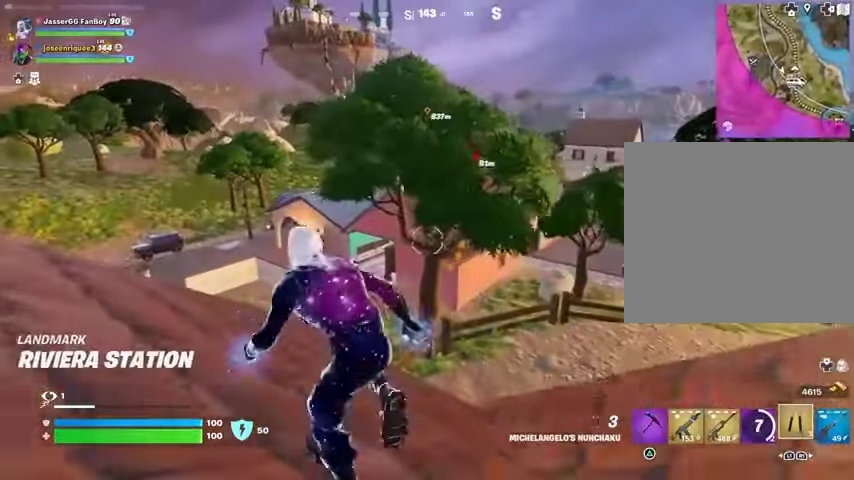
{"buttons": [], "left_stick": "up", "right_stick": "center", "events": [[267, "left_stick", "up"]]}
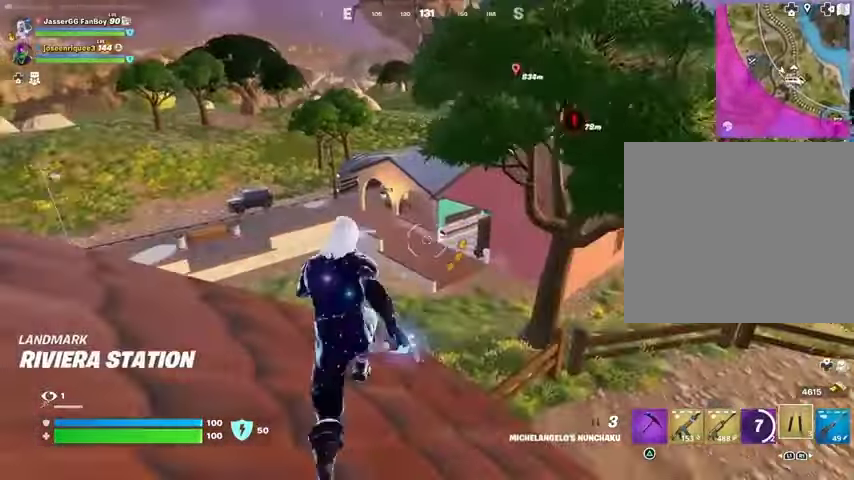
{"buttons": ["CROSS"], "left_stick": "up", "right_stick": "center", "events": [[500, "CROSS", "down"]]}
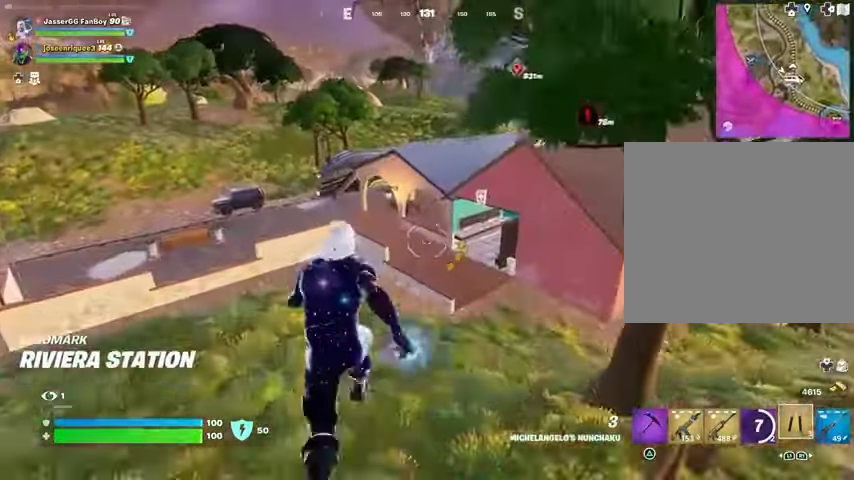
{"buttons": [], "left_stick": "up", "right_stick": "center", "events": [[100, "CROSS", "up"], [233, "right_stick", "up-right"], [300, "right_stick", "center"]]}
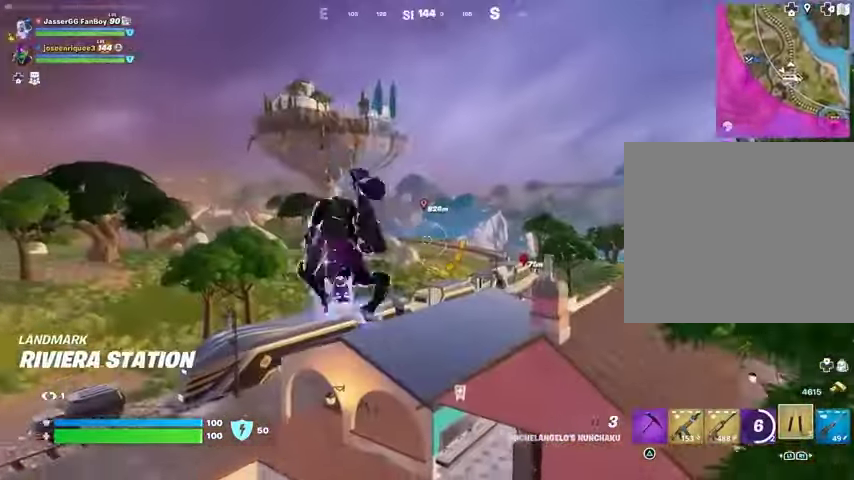
{"buttons": [], "left_stick": "up-left", "right_stick": "center", "events": [[67, "CROSS", "down"], [133, "CROSS", "up"], [200, "left_stick", "up-left"], [400, "L2", "down"], [400, "right_stick", "up-right"], [500, "L2", "up"], [500, "right_stick", "center"]]}
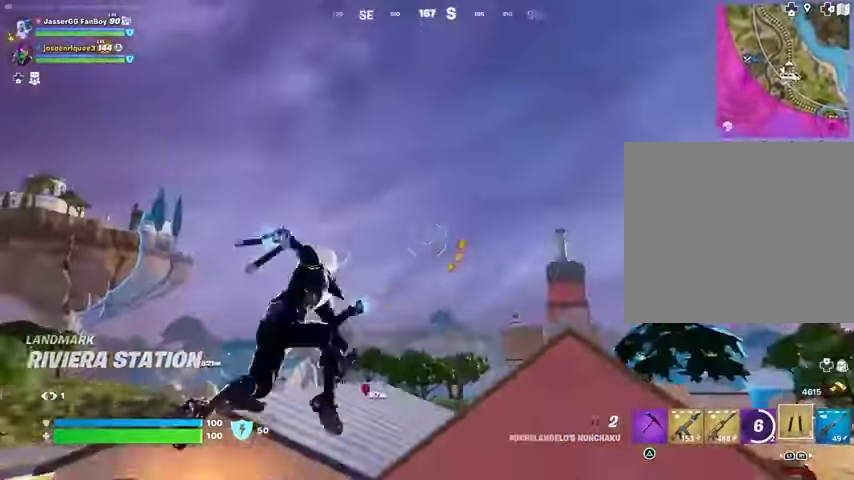
{"buttons": [], "left_stick": "up-left", "right_stick": "down-left", "events": [[367, "right_stick", "down-left"]]}
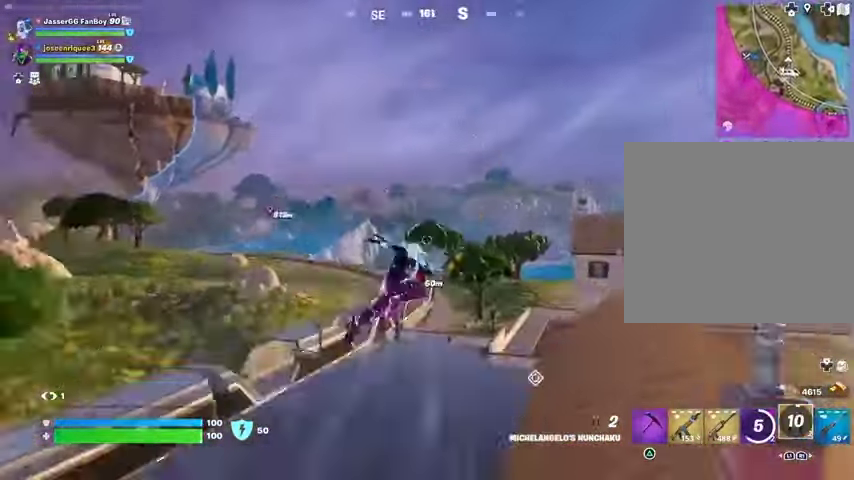
{"buttons": [], "left_stick": "left", "right_stick": "center", "events": [[33, "left_stick", "left"], [133, "right_stick", "center"]]}
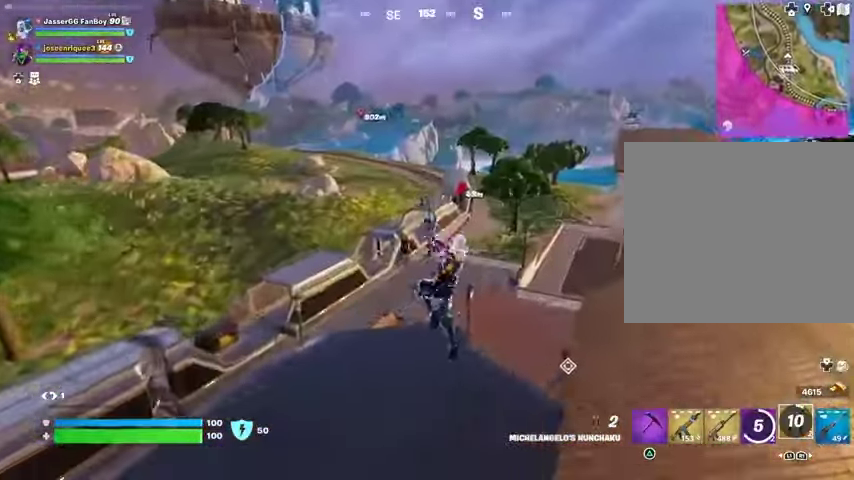
{"buttons": ["L2"], "left_stick": "left", "right_stick": "center", "events": [[33, "R1", "down"], [33, "right_stick", "left"], [67, "R1", "up"], [100, "right_stick", "center"], [500, "L2", "down"]]}
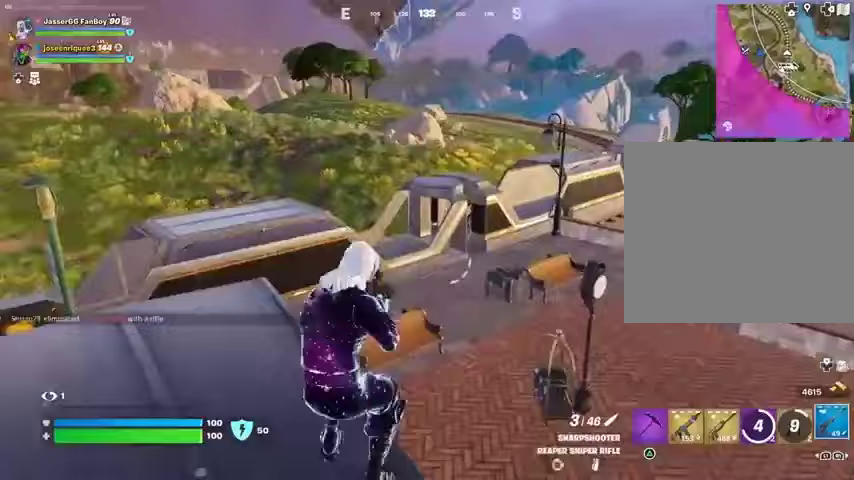
{"buttons": ["L2"], "left_stick": "down-left", "right_stick": "center", "events": [[33, "right_stick", "up-right"], [133, "right_stick", "center"], [267, "right_stick", "down-left"], [300, "left_stick", "down-left"], [333, "right_stick", "down"], [500, "right_stick", "center"]]}
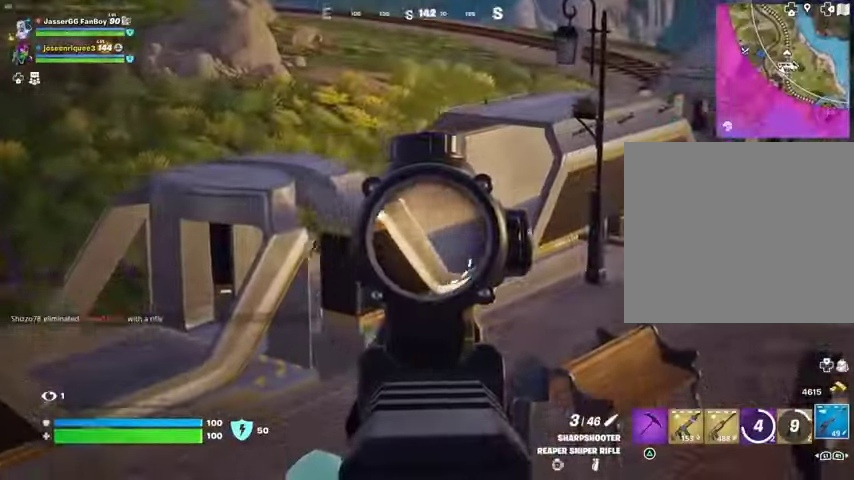
{"buttons": ["L2"], "left_stick": "left", "right_stick": "center", "events": [[100, "right_stick", "left"], [200, "left_stick", "left"], [267, "right_stick", "center"]]}
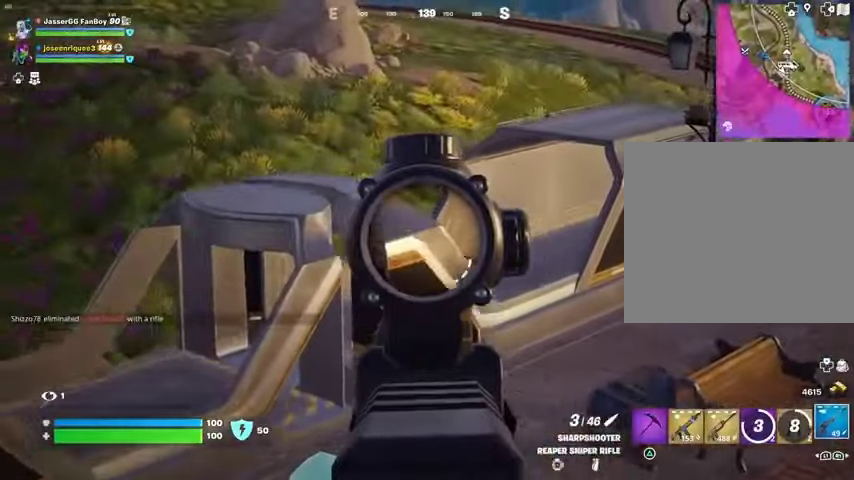
{"buttons": [], "left_stick": "left", "right_stick": "up-right", "events": [[100, "left_stick", "center"], [167, "left_stick", "down"], [367, "left_stick", "left"], [400, "right_stick", "up-right"], [467, "L2", "up"]]}
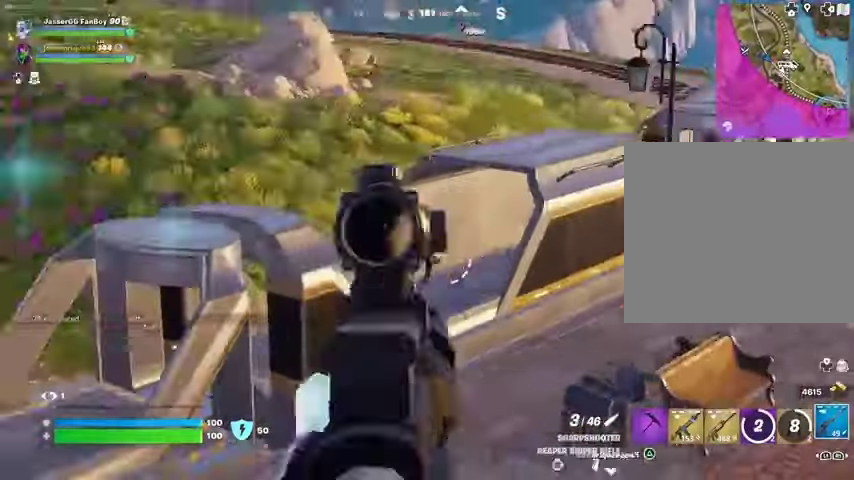
{"buttons": [], "left_stick": "up-left", "right_stick": "center", "events": [[33, "left_stick", "up-left"], [67, "L3", "down"], [133, "right_stick", "down-left"], [200, "L3", "up"], [200, "right_stick", "center"]]}
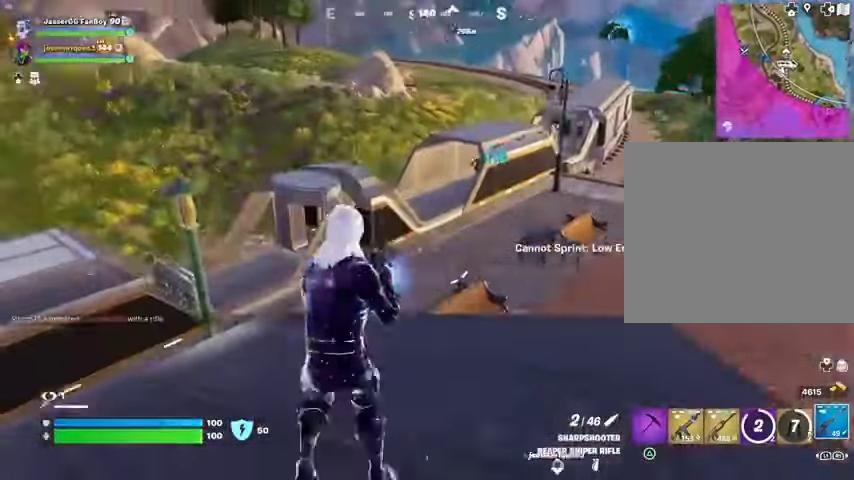
{"buttons": ["L2"], "left_stick": "left", "right_stick": "left", "events": [[100, "L1", "down"], [133, "L1", "up"], [167, "right_stick", "right"], [233, "left_stick", "down"], [267, "right_stick", "center"], [300, "left_stick", "down-left"], [500, "L2", "down"], [500, "left_stick", "left"], [500, "right_stick", "left"]]}
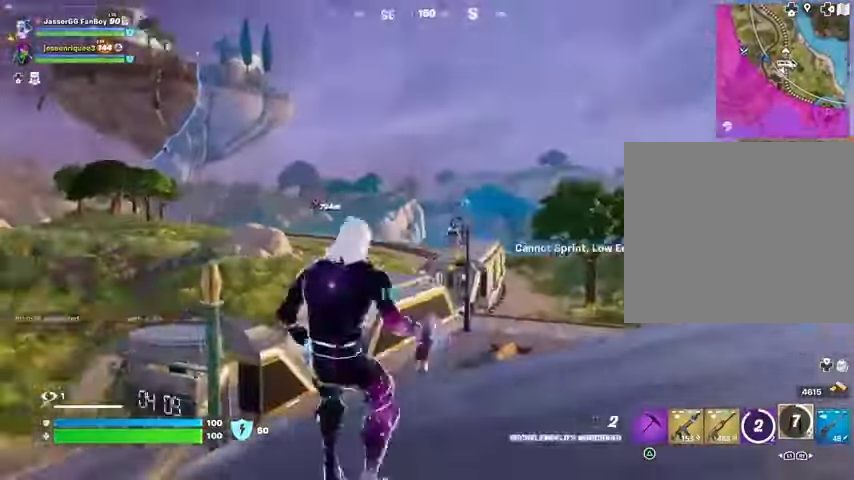
{"buttons": [], "left_stick": "up", "right_stick": "down", "events": [[67, "right_stick", "center"], [133, "L2", "up"], [267, "right_stick", "up"], [400, "right_stick", "center"], [433, "left_stick", "up"], [467, "right_stick", "down"]]}
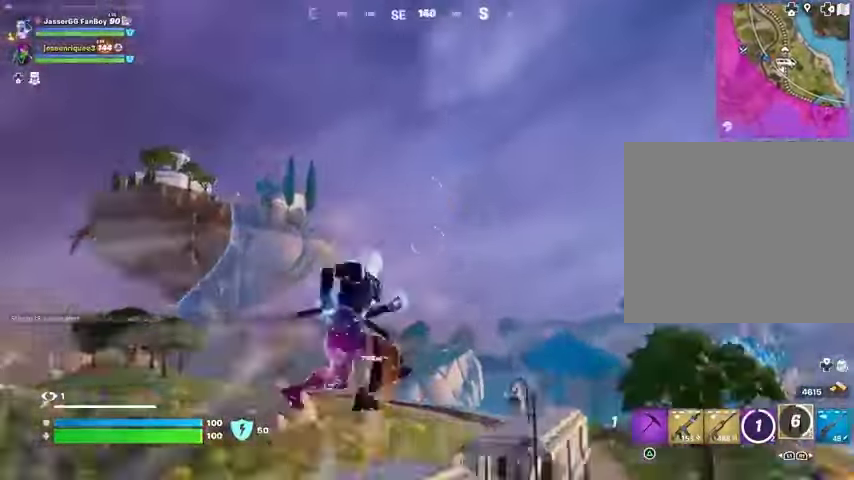
{"buttons": [], "left_stick": "right", "right_stick": "center", "events": [[333, "right_stick", "center"], [367, "left_stick", "up-left"], [500, "left_stick", "right"]]}
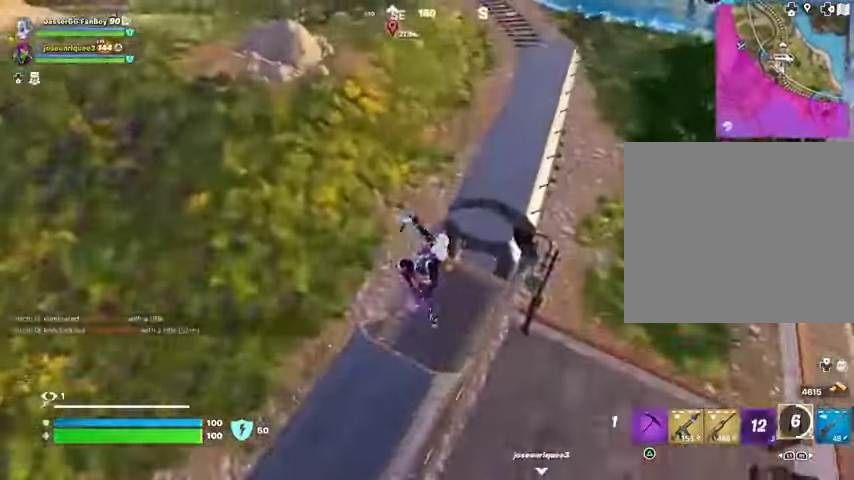
{"buttons": [], "left_stick": "up-right", "right_stick": "right", "events": [[267, "right_stick", "right"], [367, "R1", "down"], [400, "right_stick", "up-right"], [433, "left_stick", "up-right"], [500, "R1", "up"], [500, "right_stick", "right"]]}
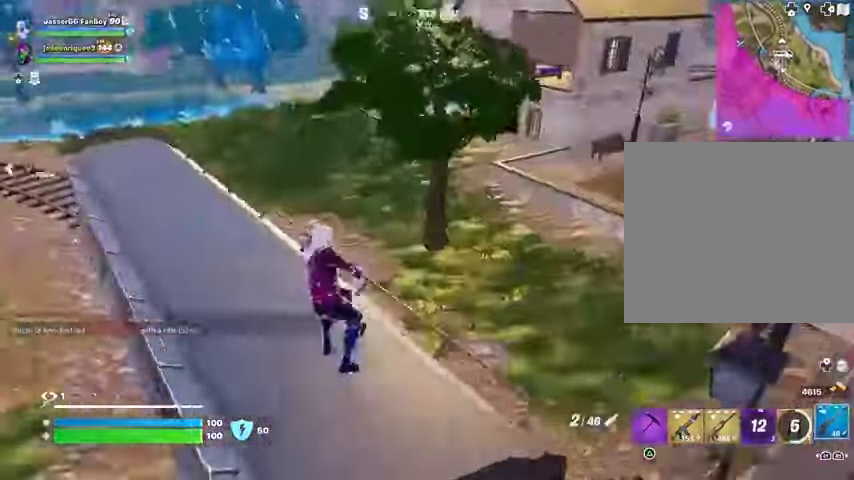
{"buttons": [], "left_stick": "up", "right_stick": "center", "events": [[67, "L3", "down"], [67, "left_stick", "up-left"], [133, "L3", "up"], [133, "right_stick", "left"], [200, "left_stick", "up"], [400, "right_stick", "center"]]}
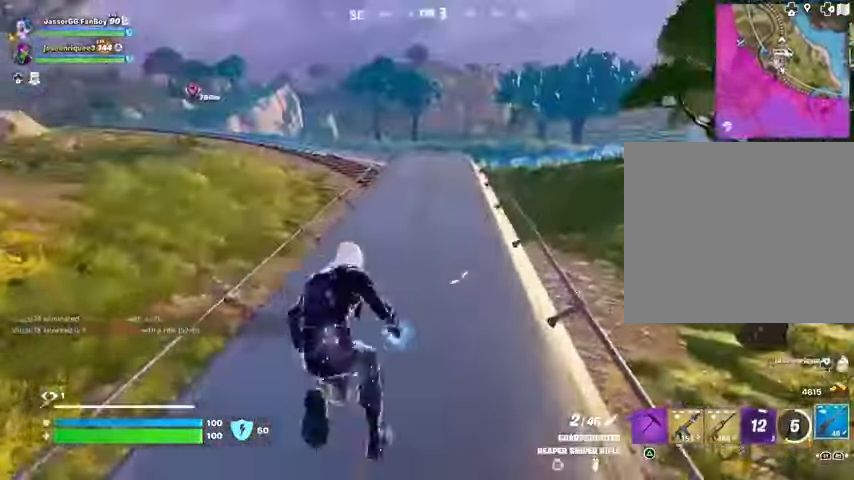
{"buttons": [], "left_stick": "up-left", "right_stick": "center", "events": [[33, "left_stick", "up-right"], [33, "right_stick", "left"], [433, "left_stick", "up-left"], [433, "right_stick", "center"]]}
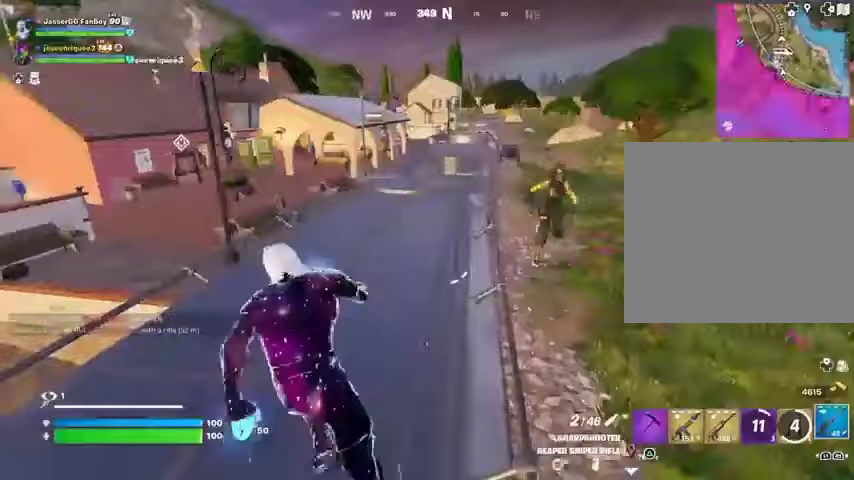
{"buttons": [], "left_stick": "right", "right_stick": "right", "events": [[133, "right_stick", "right"], [233, "right_stick", "down-right"], [300, "left_stick", "right"], [433, "right_stick", "right"]]}